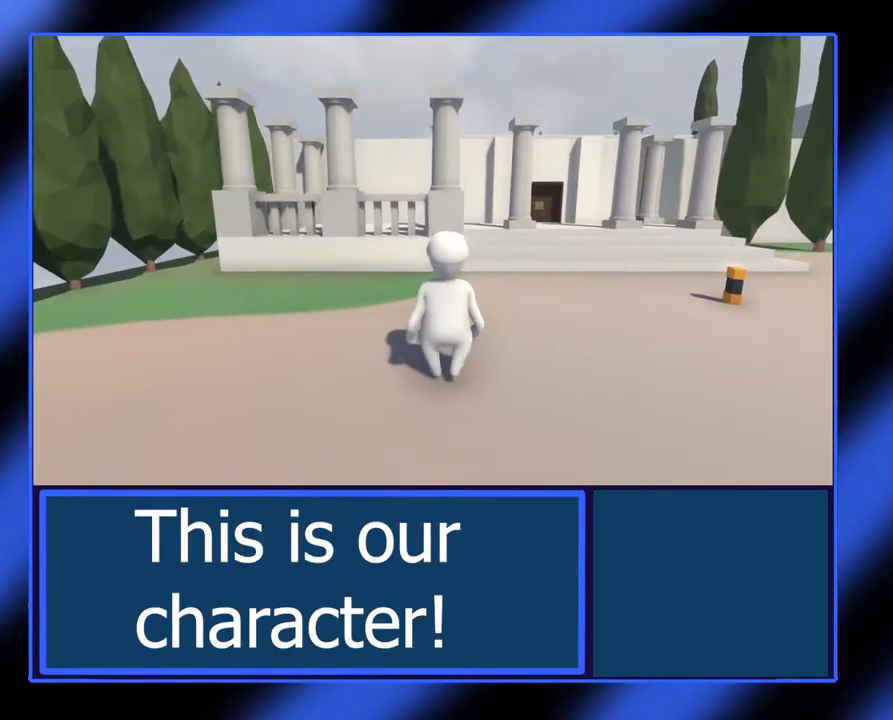
Gameplay with a controller (Xbox layout); each line is a JSON object with the inputs held at the frame after it. "events" lists button and stick changes between this image and that frame as [ms after this image, input, new state], when the widget could be followed in between. Not read: L3 R3 TOUCHPAD other_buttons right_stick.
{"buttons": [], "left_stick": "right", "events": [[100, "left_stick", "right"]]}
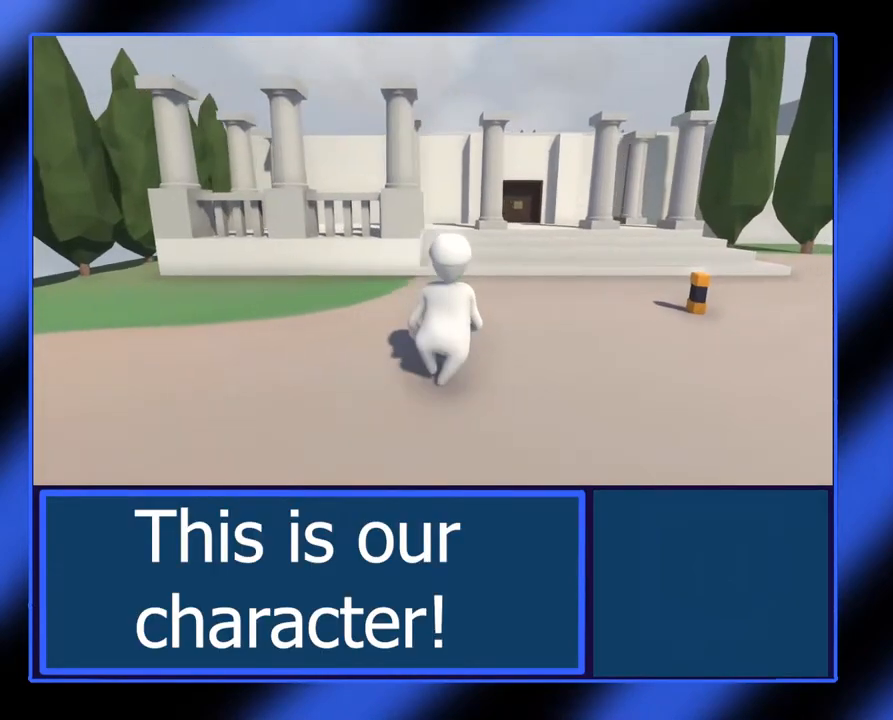
{"buttons": [], "left_stick": "up-right", "events": [[200, "left_stick", "up-right"]]}
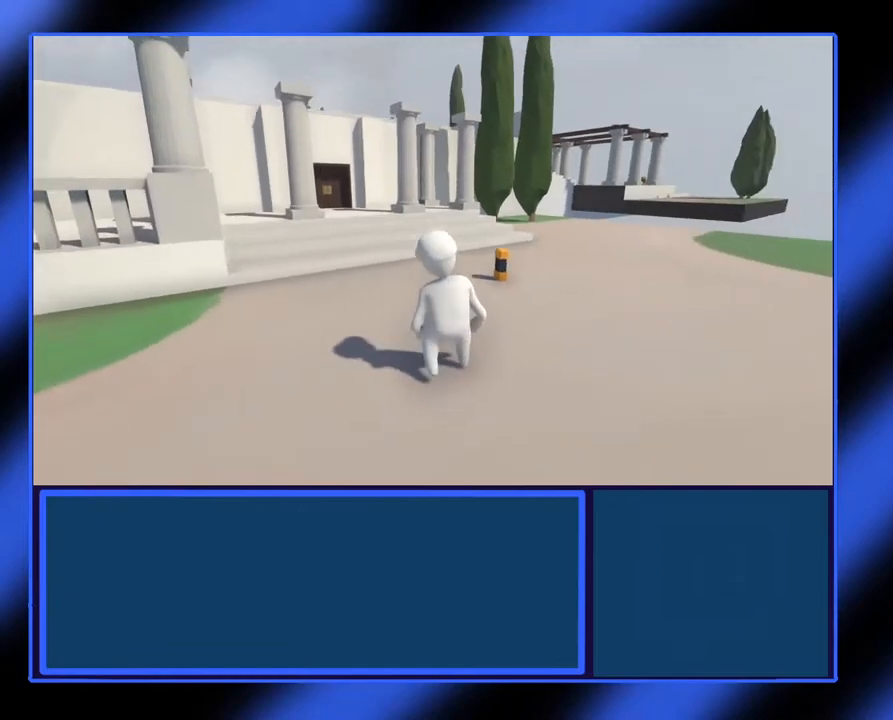
{"buttons": [], "left_stick": "center"}
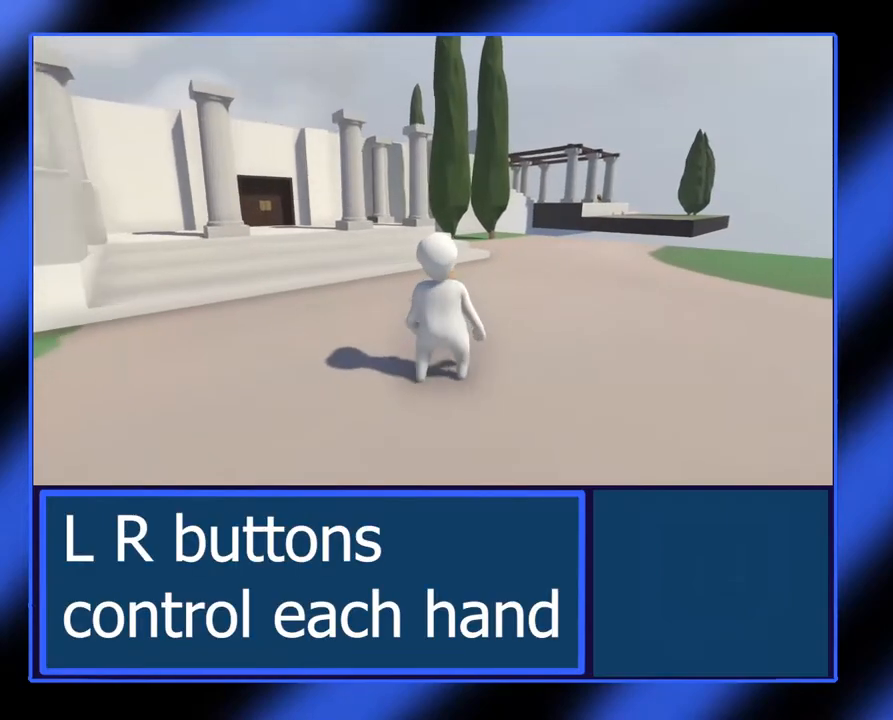
{"buttons": ["L2"], "left_stick": "center", "events": [[417, "L2", "down"]]}
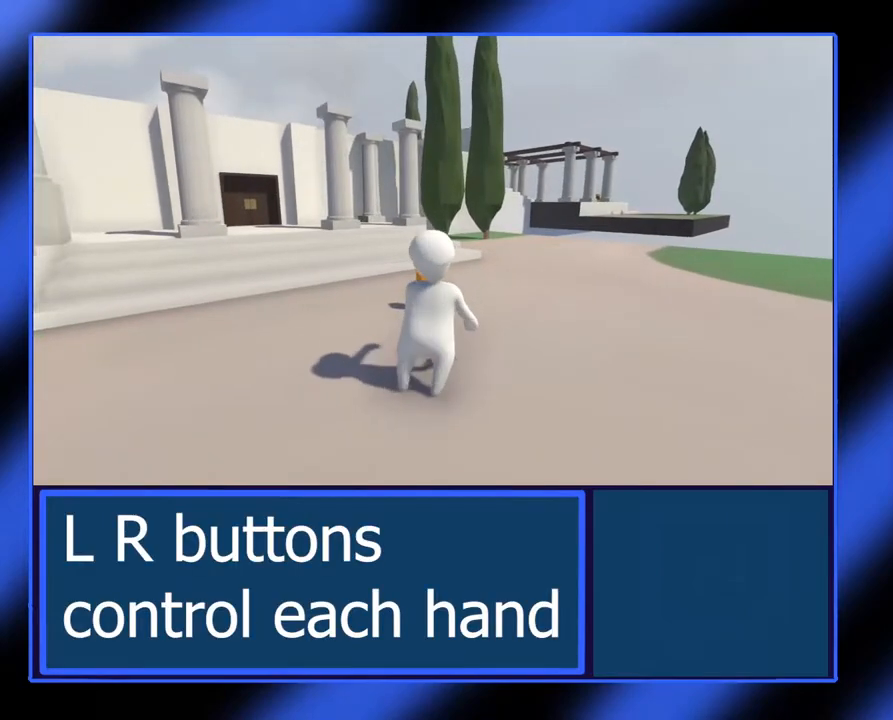
{"buttons": [], "left_stick": "center", "events": [[267, "L2", "up"]]}
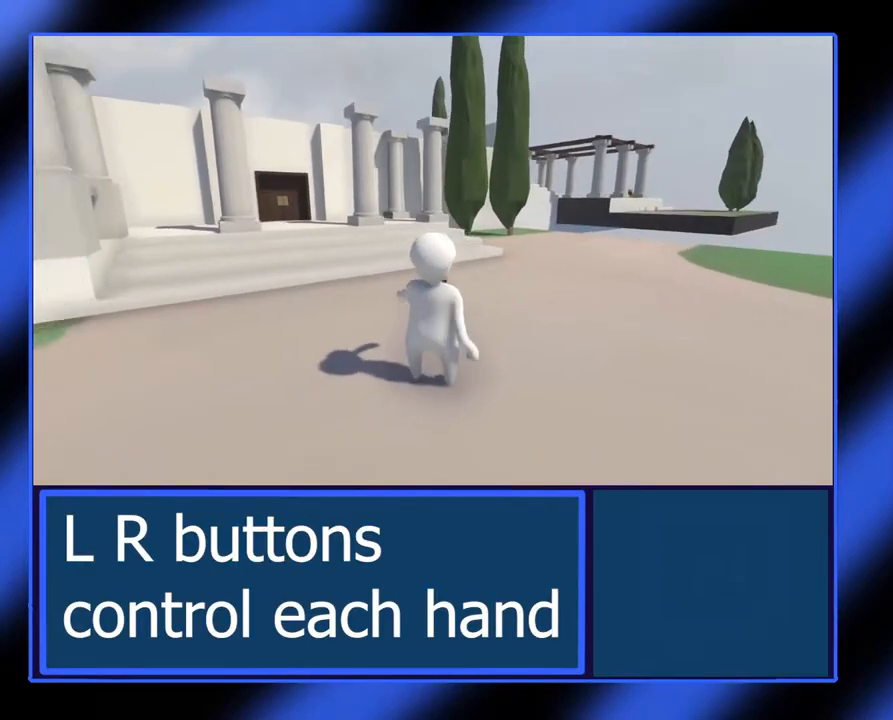
{"buttons": [], "left_stick": "center", "events": []}
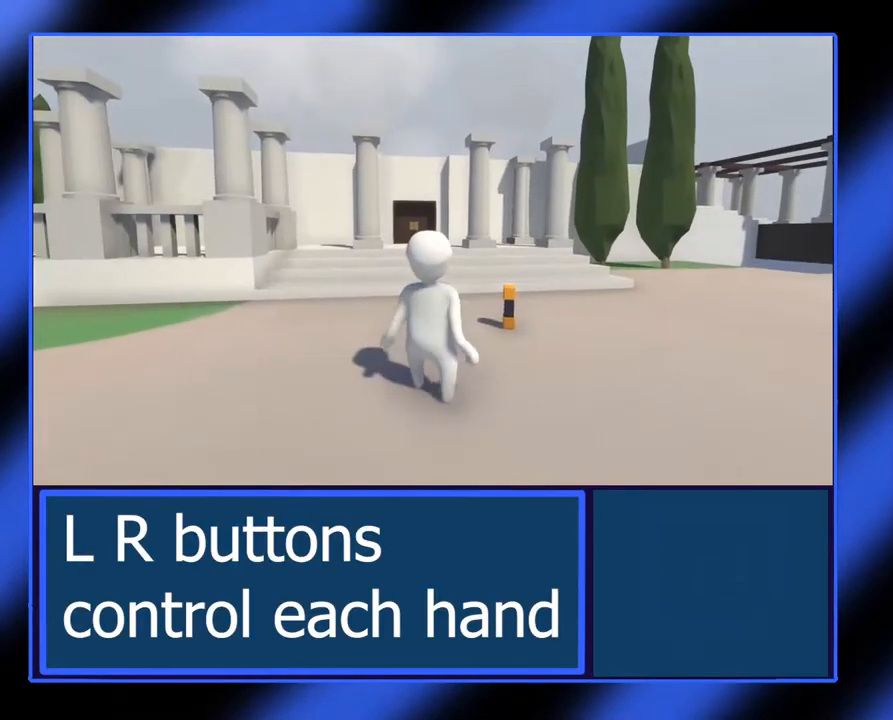
{"buttons": [], "left_stick": "center", "events": [[200, "R2", "down"], [350, "R2", "up"]]}
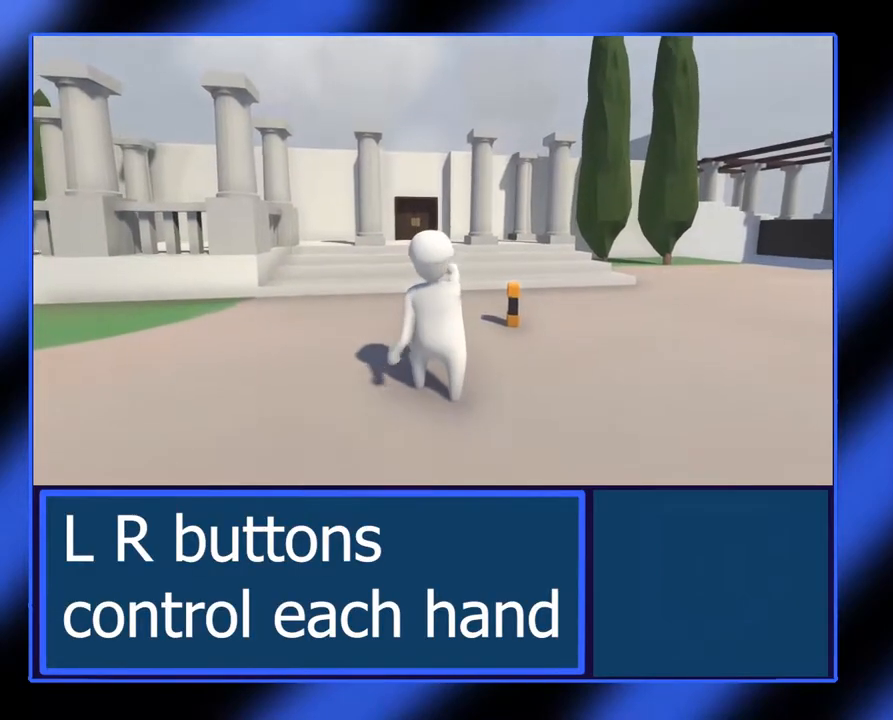
{"buttons": [], "left_stick": "center", "events": []}
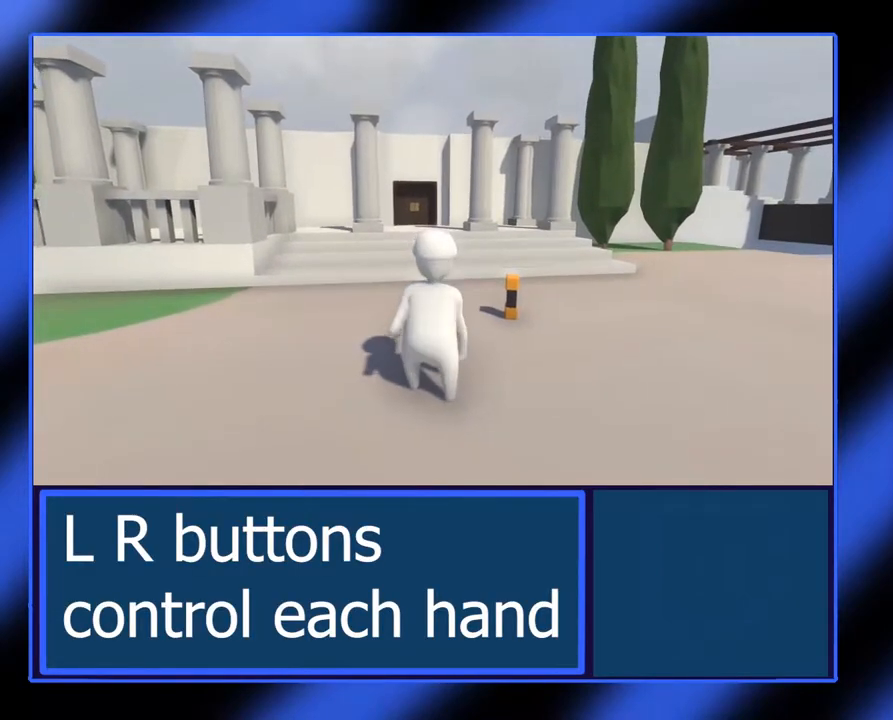
{"buttons": [], "left_stick": "center", "events": [[67, "L2", "down"], [400, "L2", "up"]]}
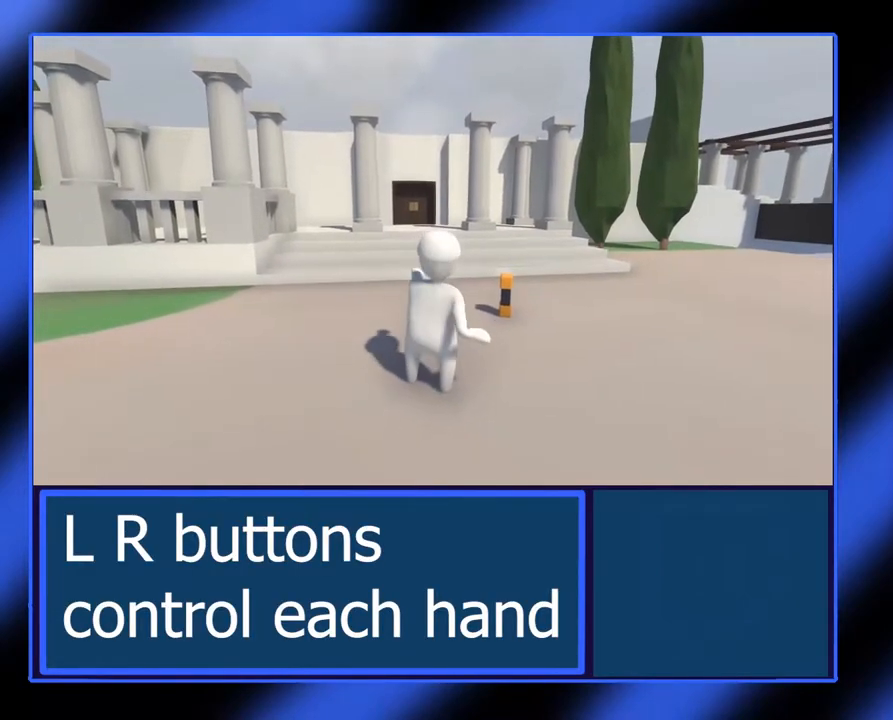
{"buttons": [], "left_stick": "up", "events": [[350, "left_stick", "up"]]}
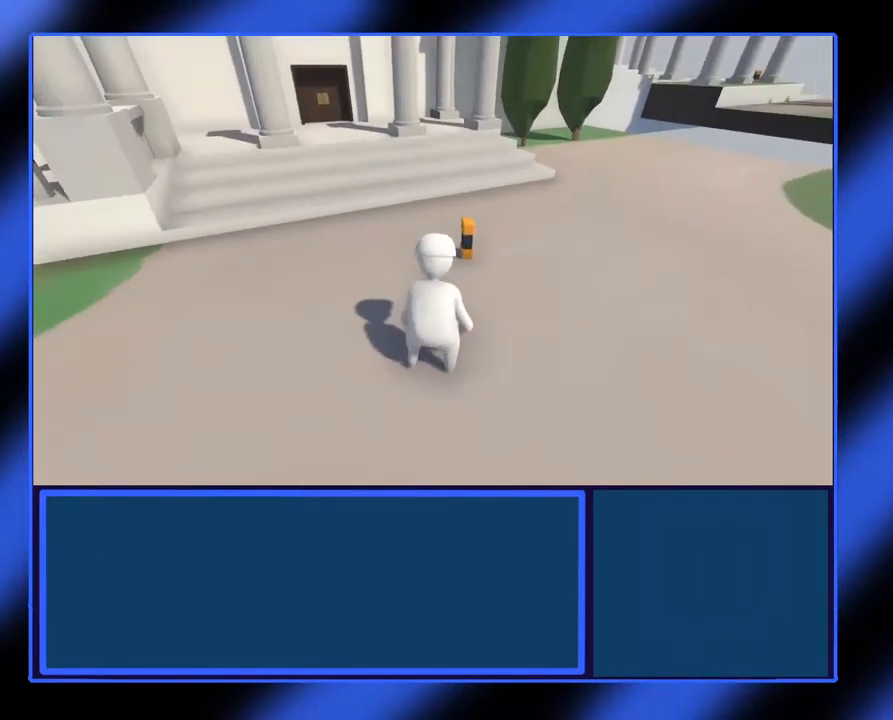
{"buttons": [], "left_stick": "up", "events": []}
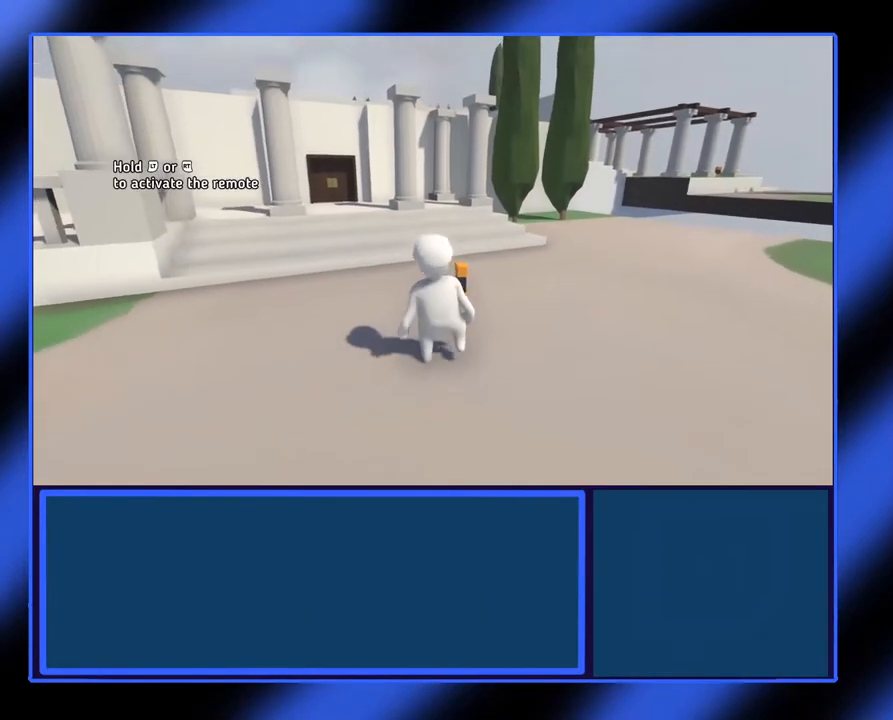
{"buttons": [], "left_stick": "center", "events": [[350, "left_stick", "center"]]}
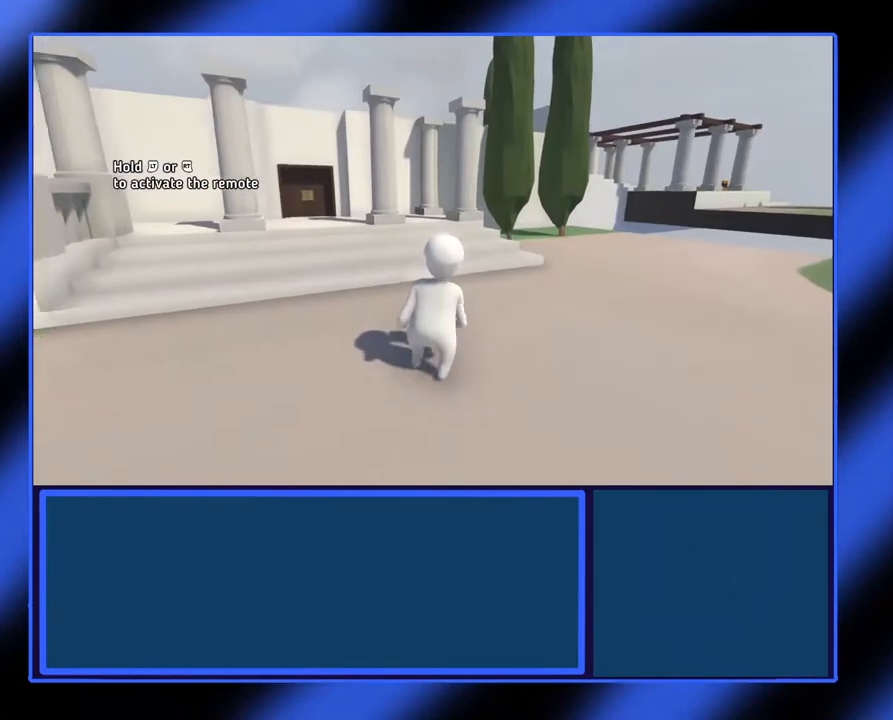
{"buttons": ["R2"], "left_stick": "center", "events": [[117, "R2", "down"]]}
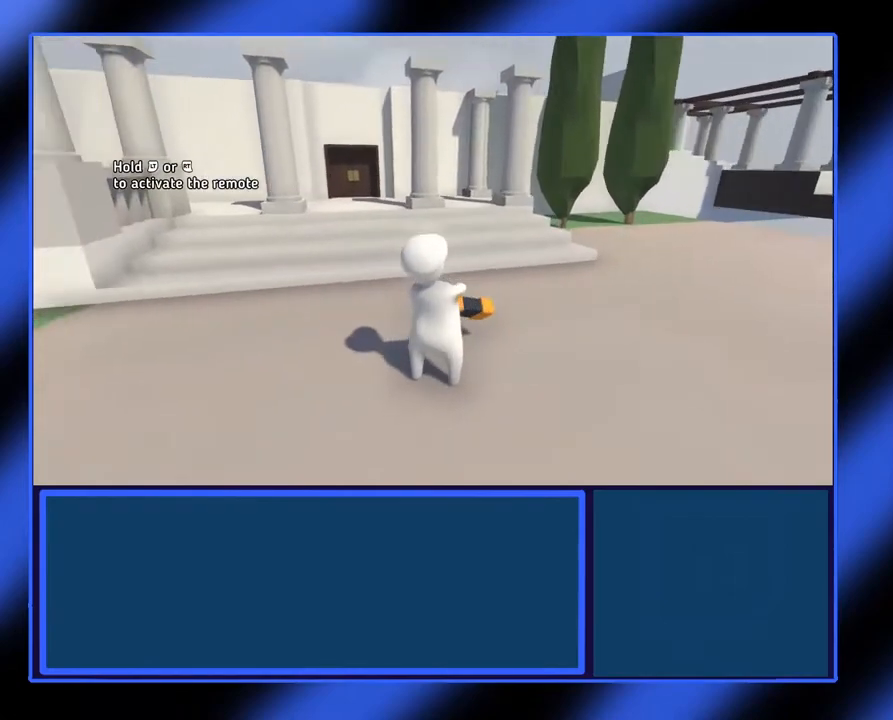
{"buttons": ["R2"], "left_stick": "center", "events": []}
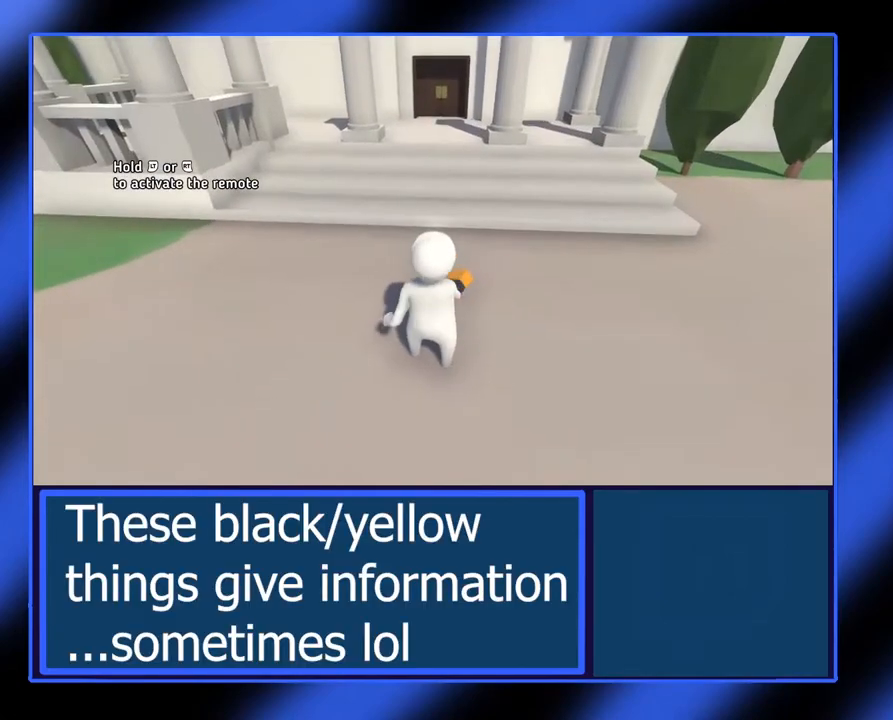
{"buttons": ["R2"], "left_stick": "center", "events": []}
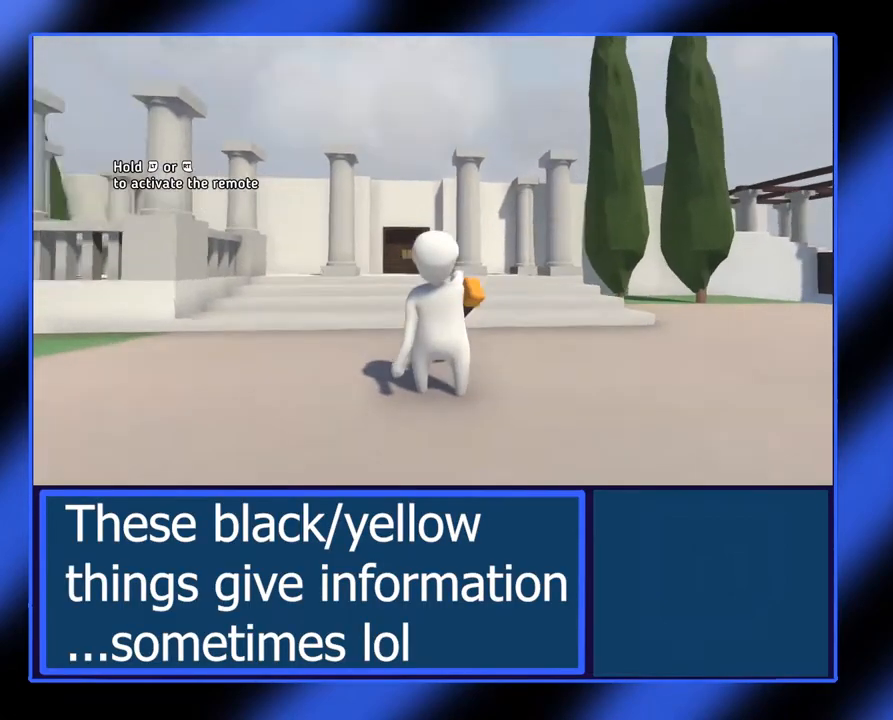
{"buttons": ["R2"], "left_stick": "center", "events": []}
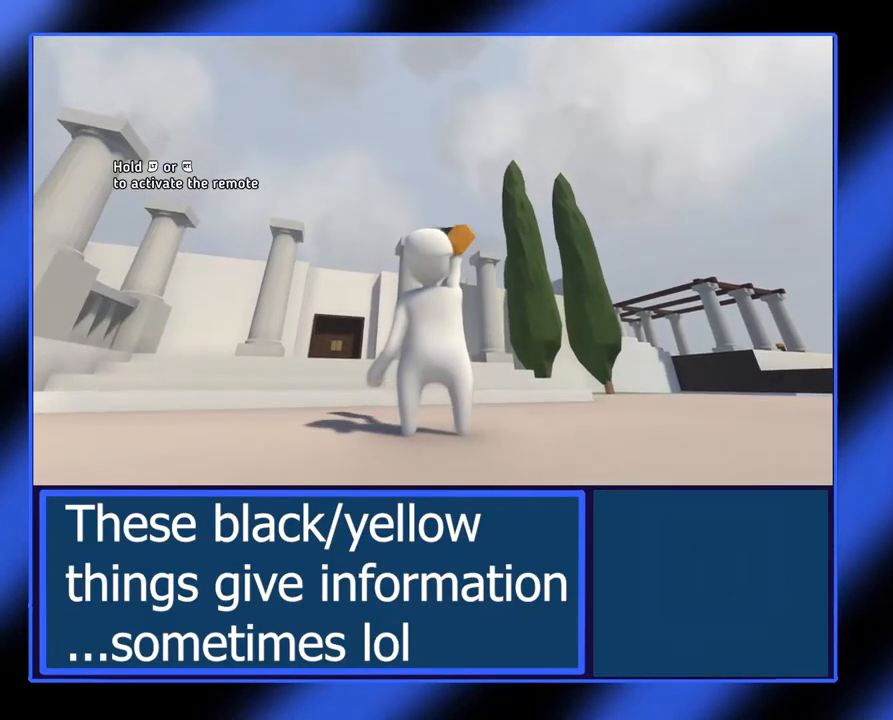
{"buttons": ["R2"], "left_stick": "center", "events": []}
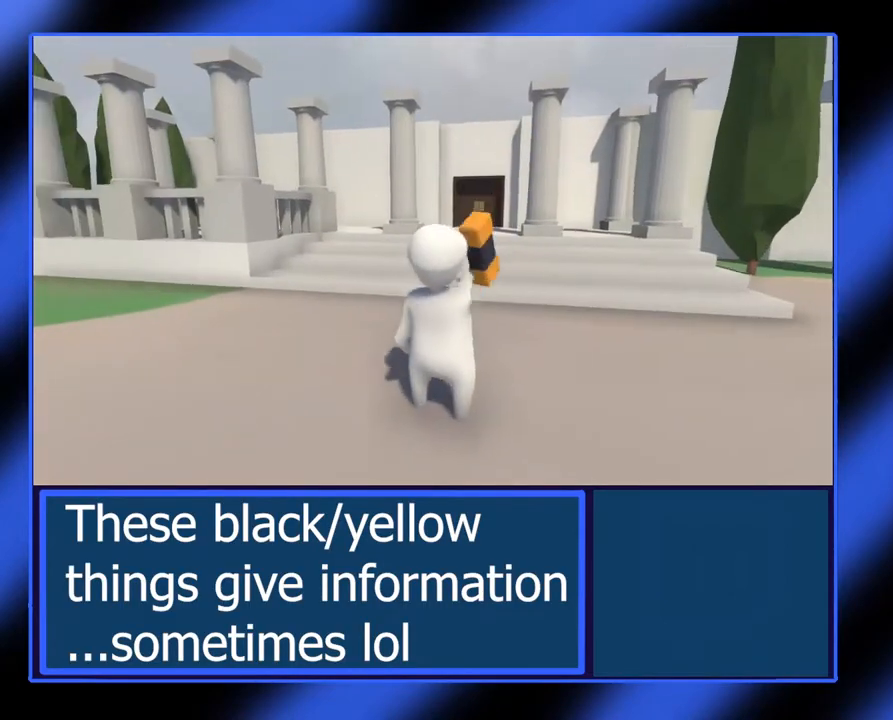
{"buttons": ["R2"], "left_stick": "center", "events": []}
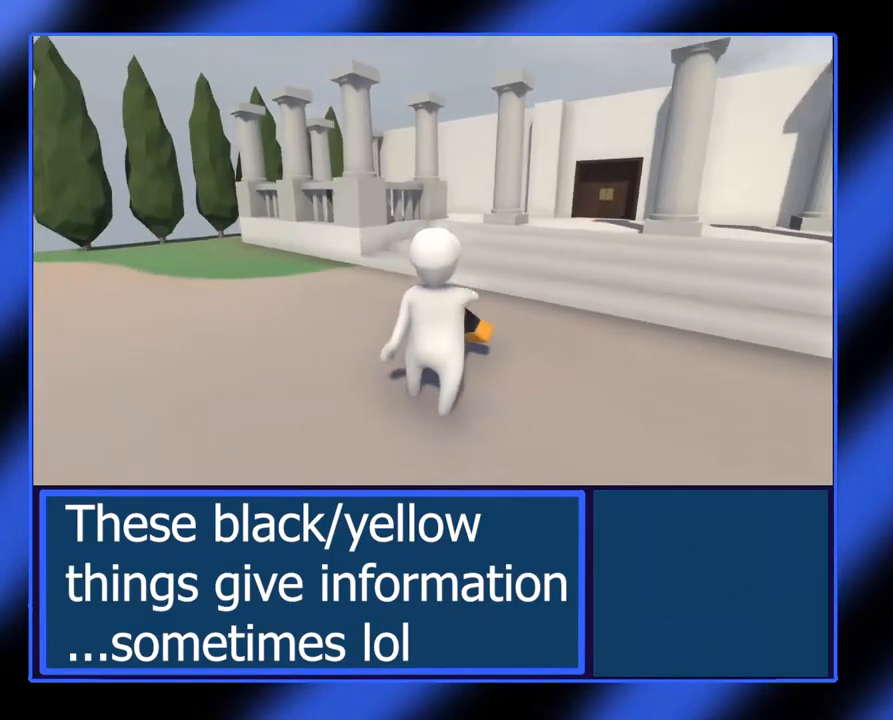
{"buttons": ["R2"], "left_stick": "center", "events": []}
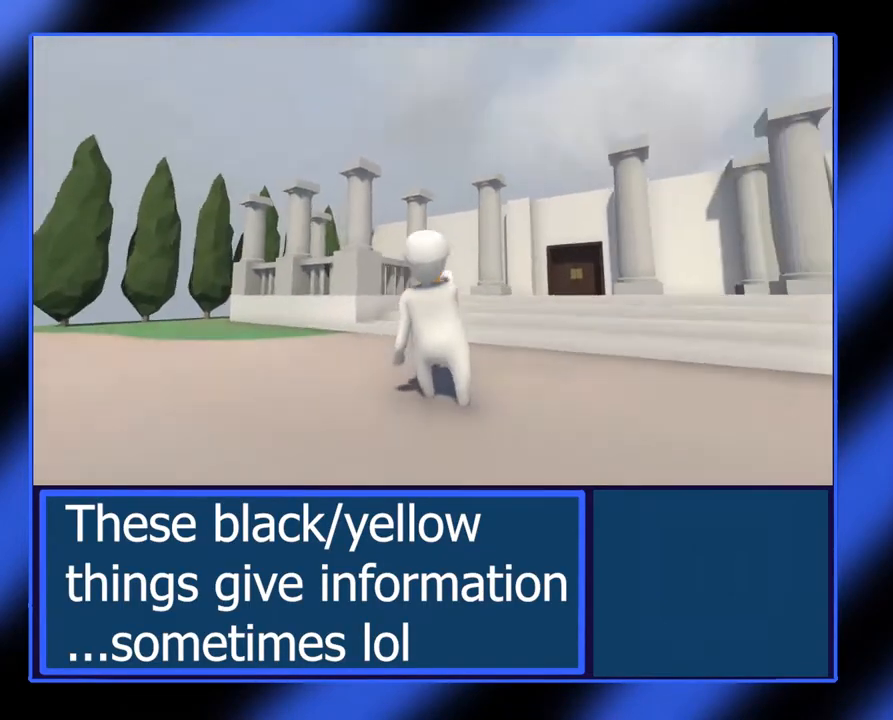
{"buttons": [], "left_stick": "up", "events": [[67, "R2", "up"], [483, "left_stick", "up"]]}
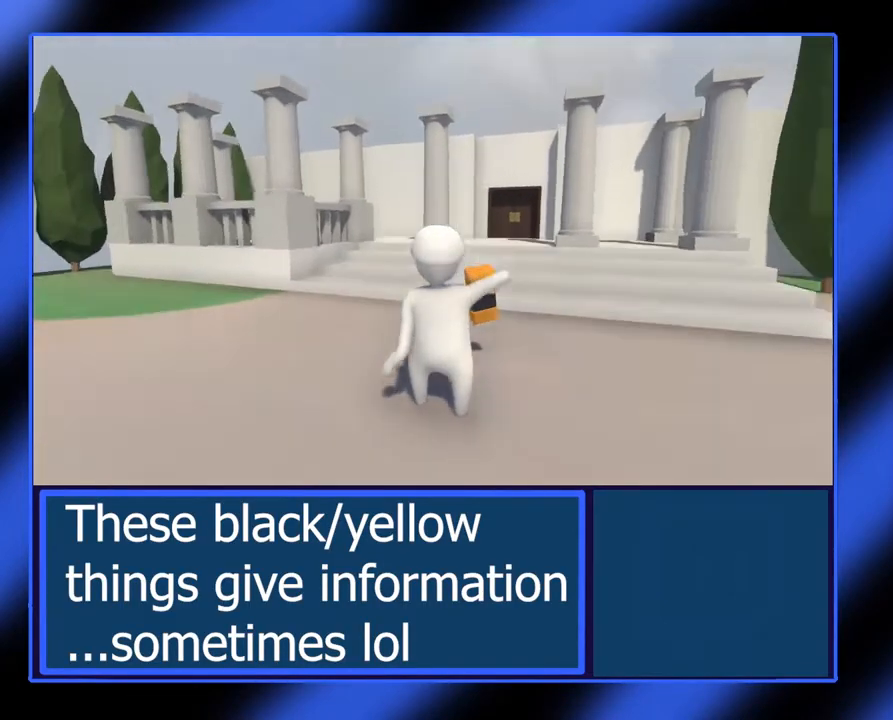
{"buttons": [], "left_stick": "up", "events": []}
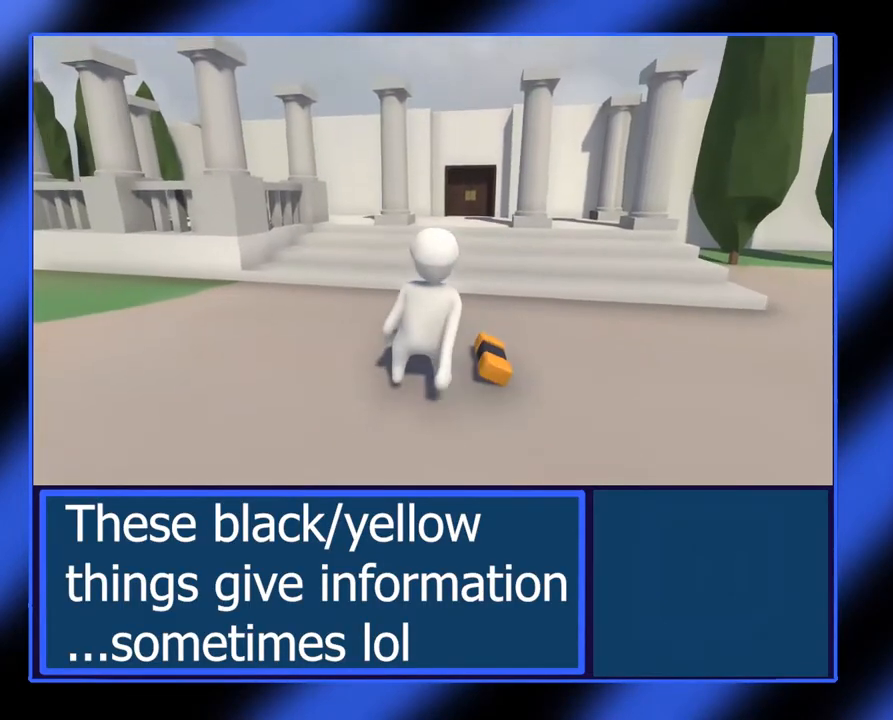
{"buttons": [], "left_stick": "up-left", "events": [[483, "left_stick", "up-left"]]}
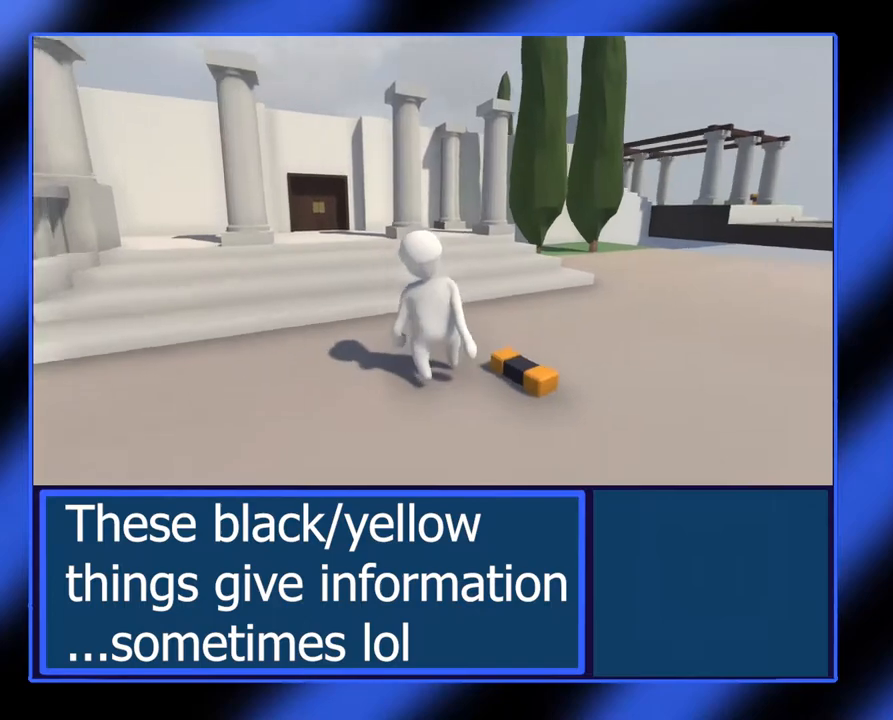
{"buttons": [], "left_stick": "up-left", "events": []}
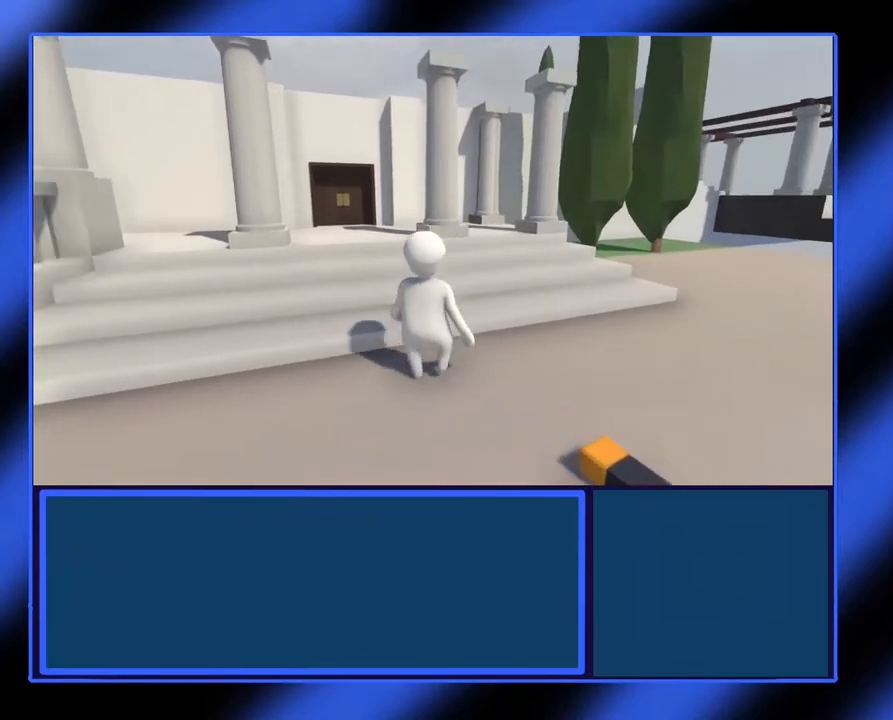
{"buttons": [], "left_stick": "up", "events": [[100, "left_stick", "up"]]}
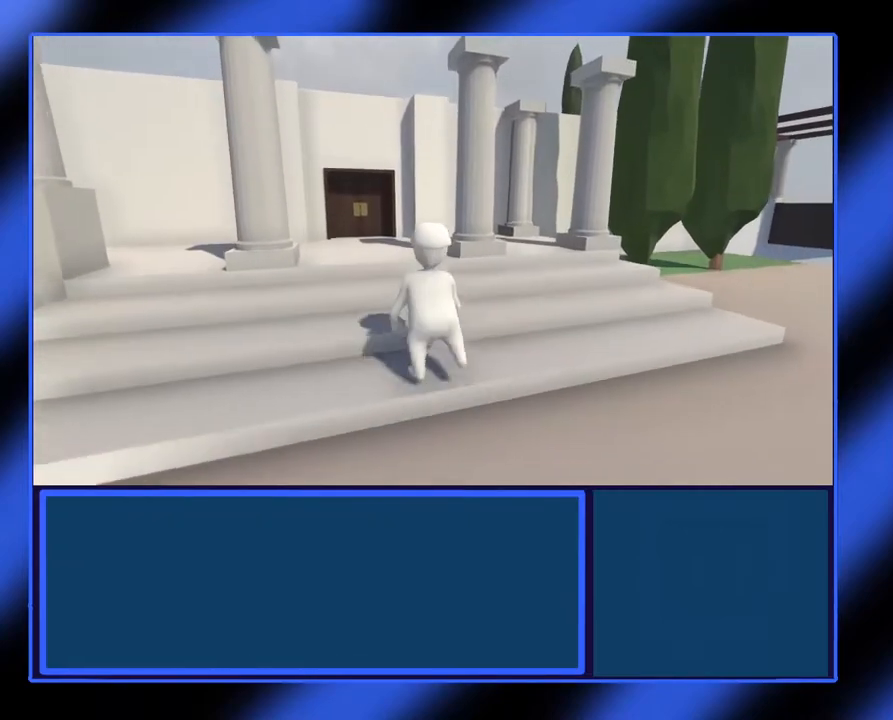
{"buttons": [], "left_stick": "up", "events": []}
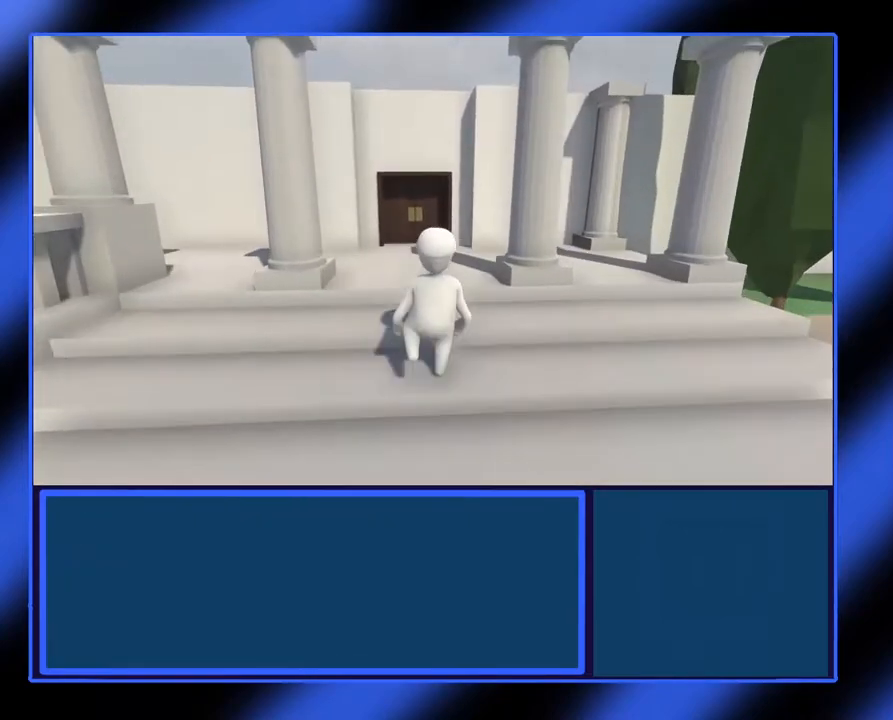
{"buttons": [], "left_stick": "up", "events": []}
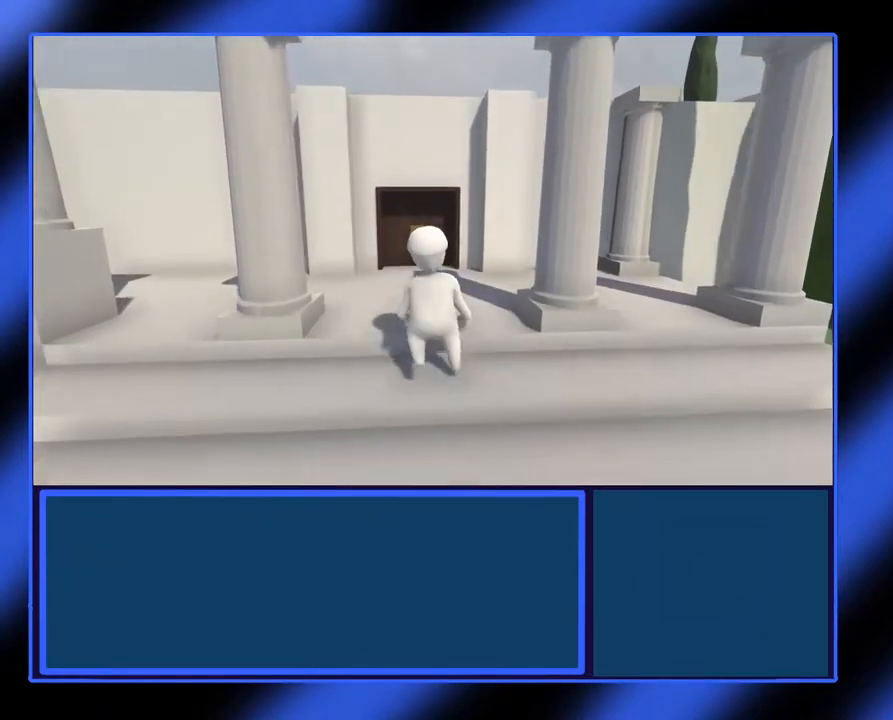
{"buttons": [], "left_stick": "up", "events": []}
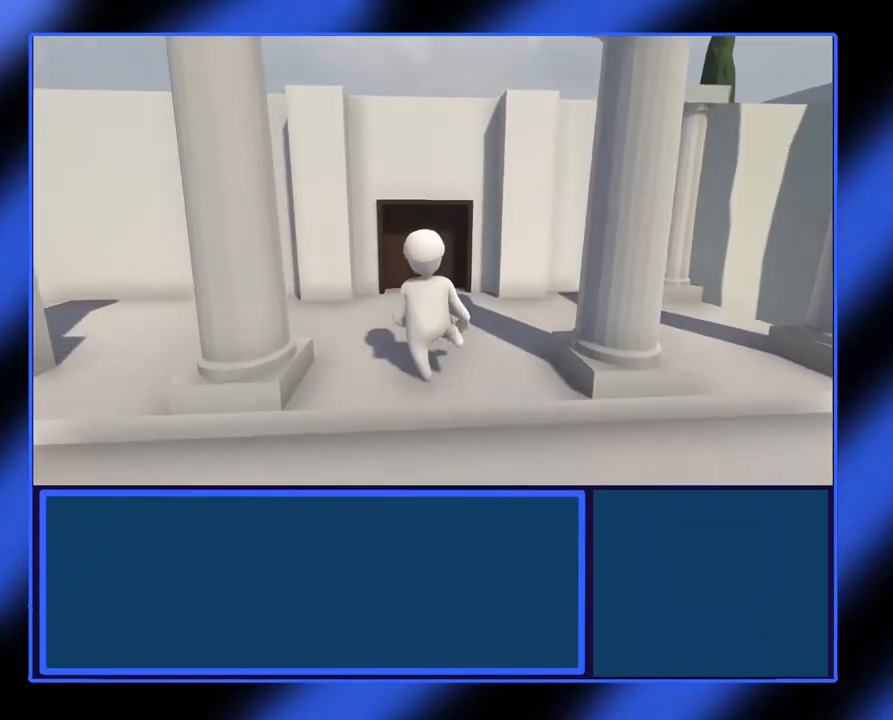
{"buttons": [], "left_stick": "up", "events": []}
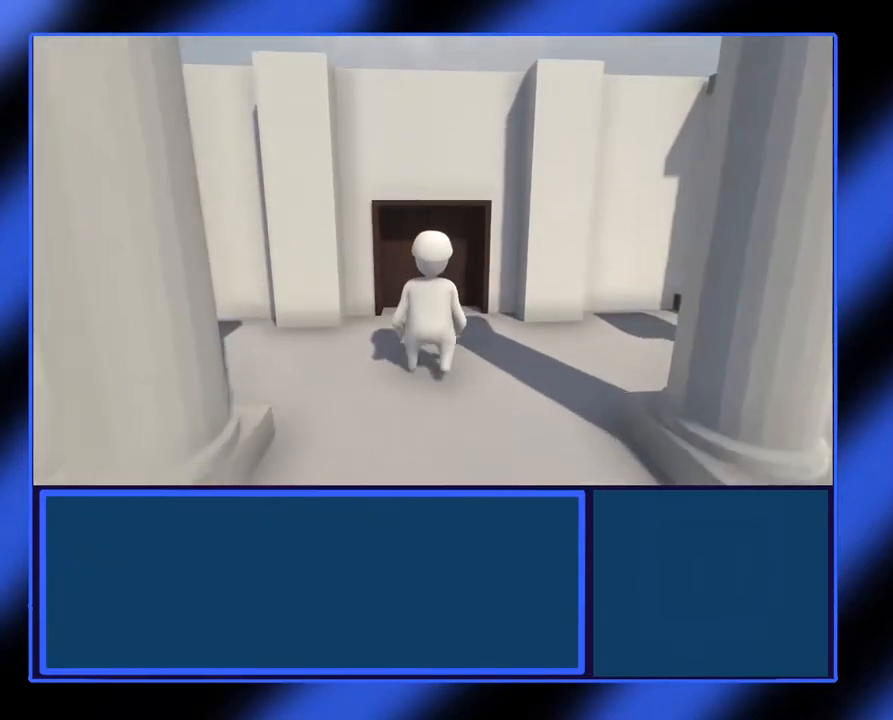
{"buttons": [], "left_stick": "up", "events": []}
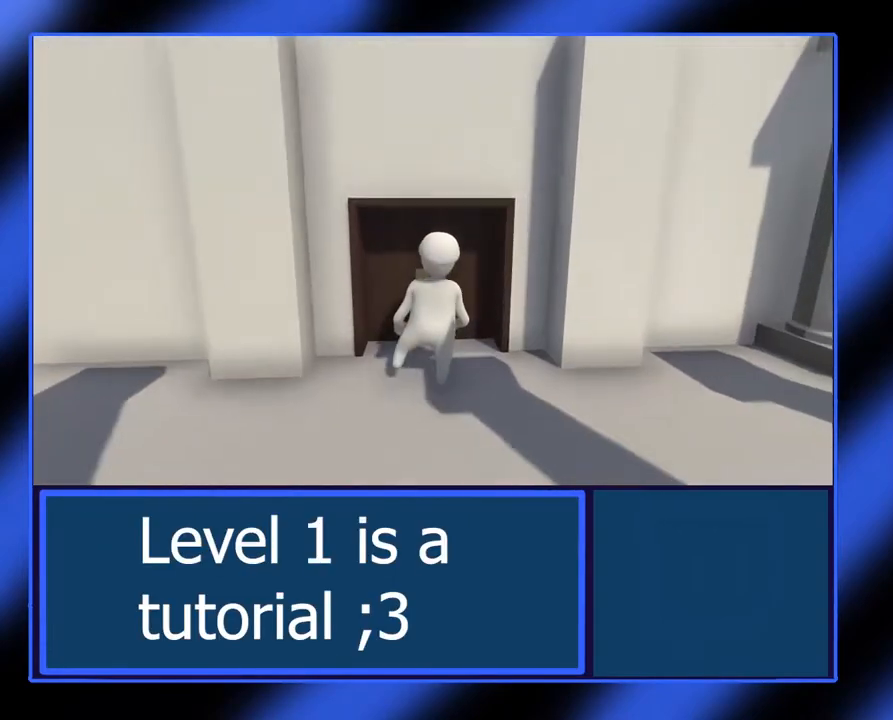
{"buttons": [], "left_stick": "up", "events": []}
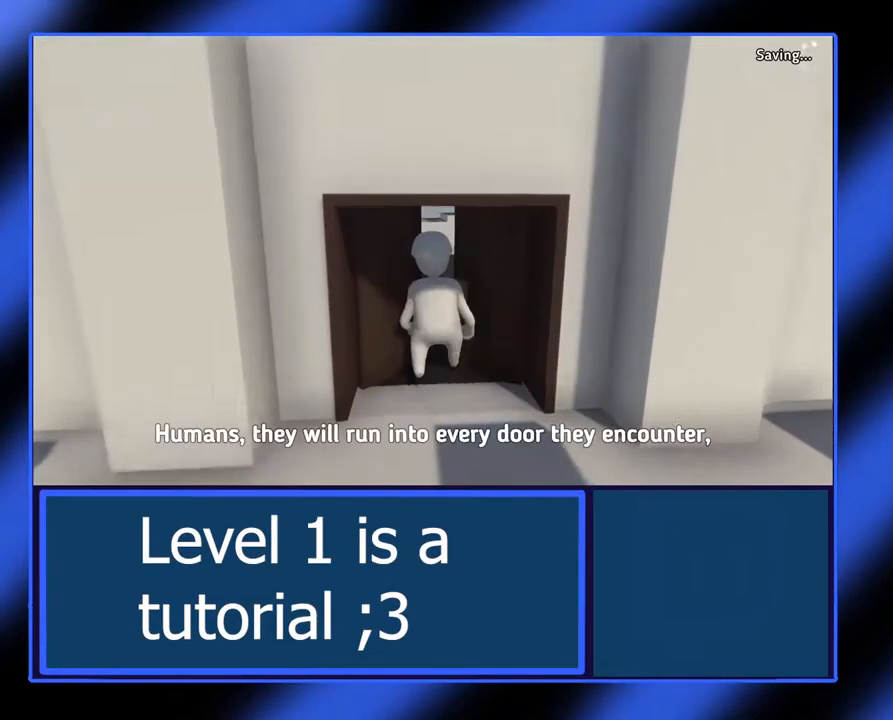
{"buttons": [], "left_stick": "center", "events": [[350, "left_stick", "center"]]}